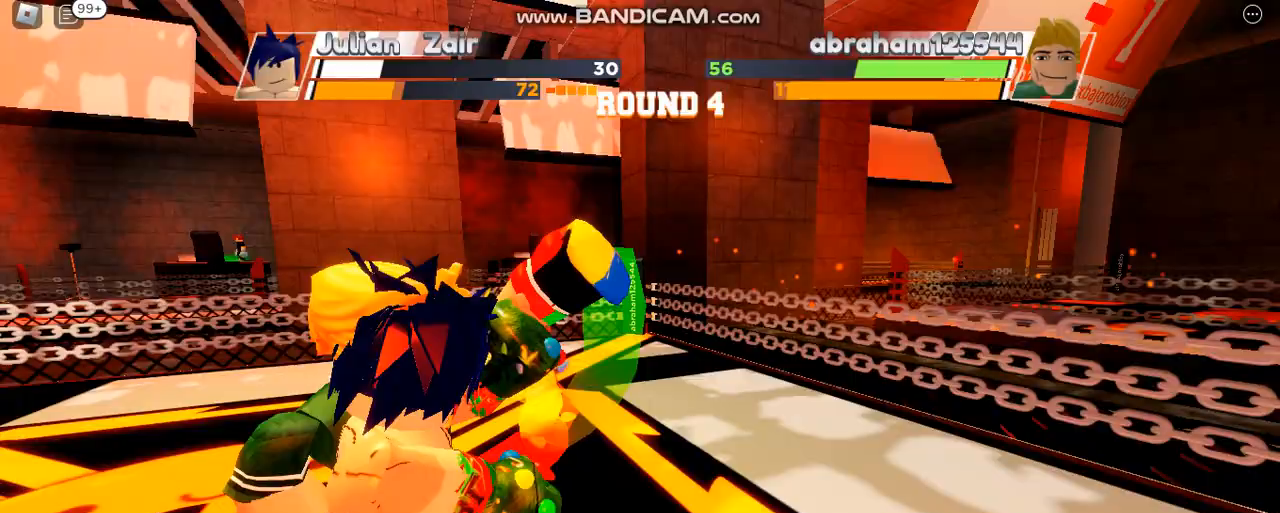
Gameplay with keyboard; each line is a JSON object with the keys held at the frame after it. "events" lists presses ("down") and releases ("up") of "c", "ctrl", "e", "f", "r", "space" and "x" between this image and that frame as [ms after this image, input, new state], when the widget could be followed in between. No other keys are recorded. Mouse input is not recorded.
{"keys": [], "events": []}
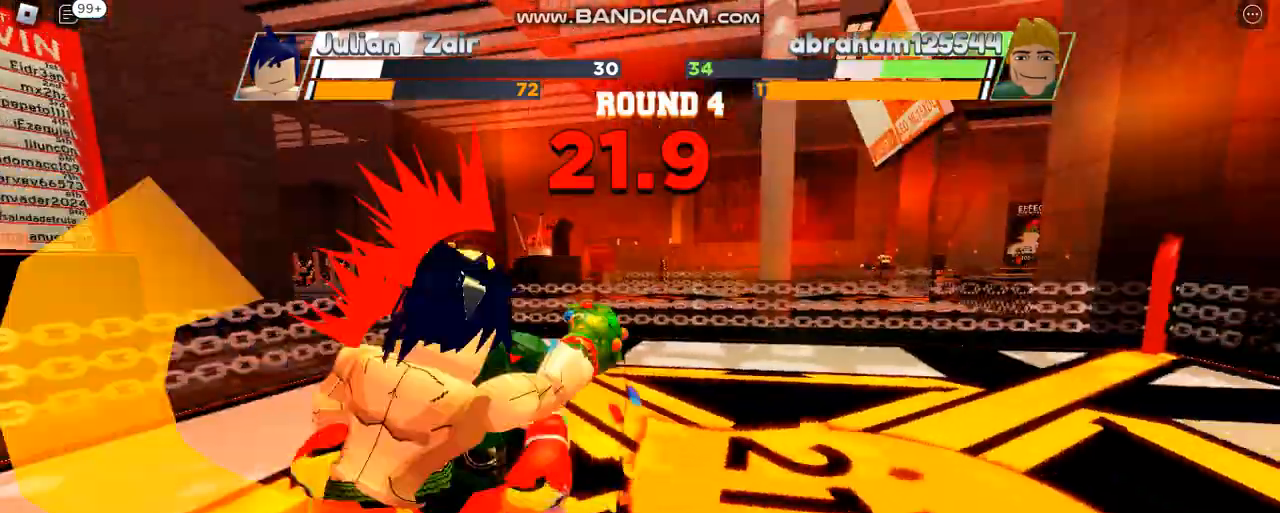
{"keys": ["space"], "events": [[467, "space", "down"]]}
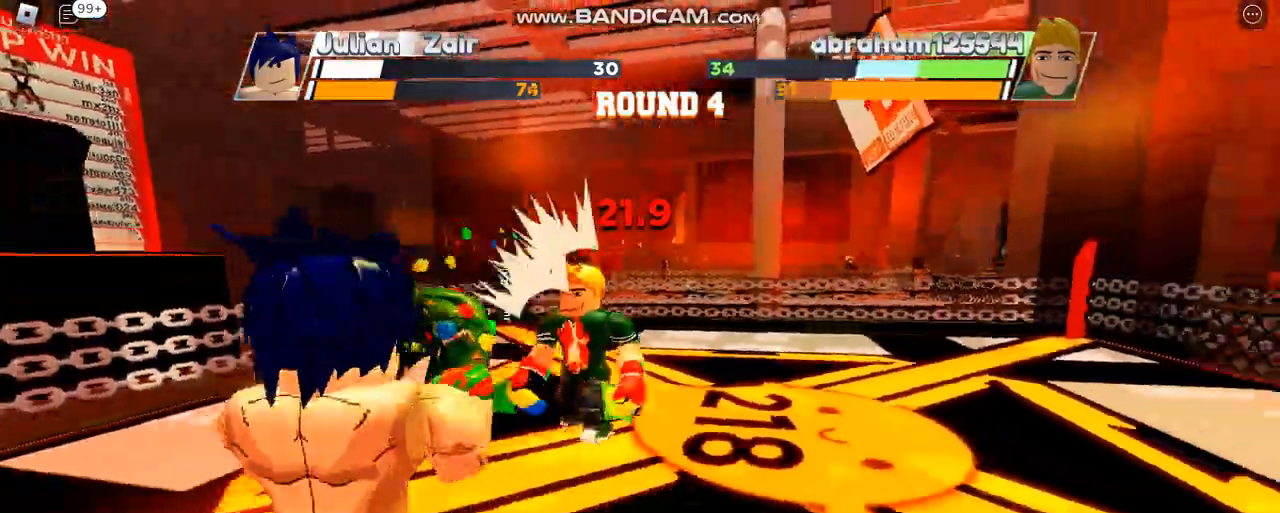
{"keys": ["space"], "events": []}
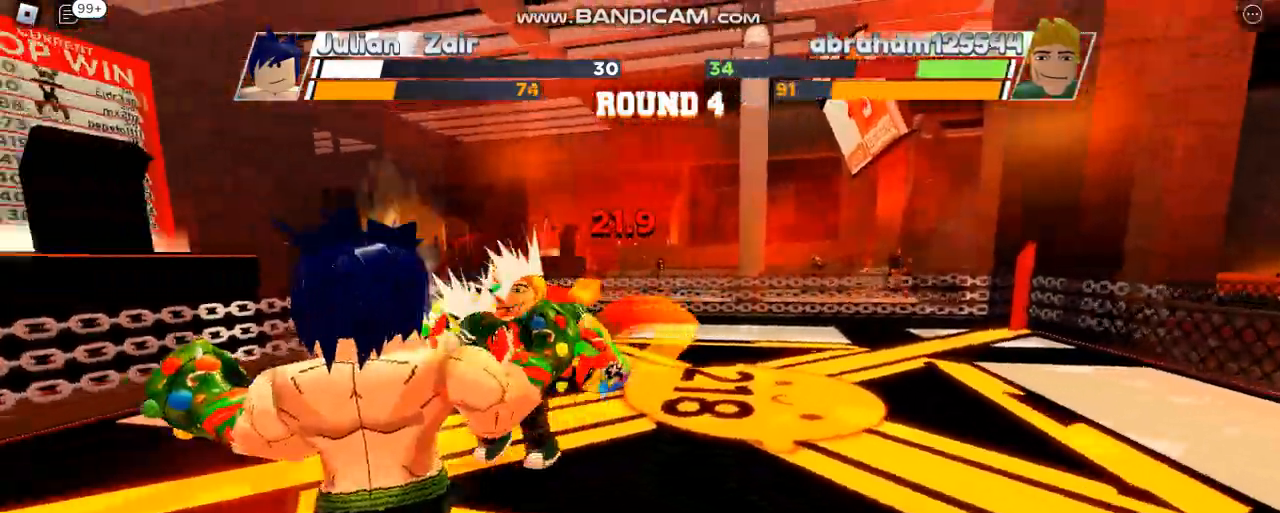
{"keys": ["space"], "events": []}
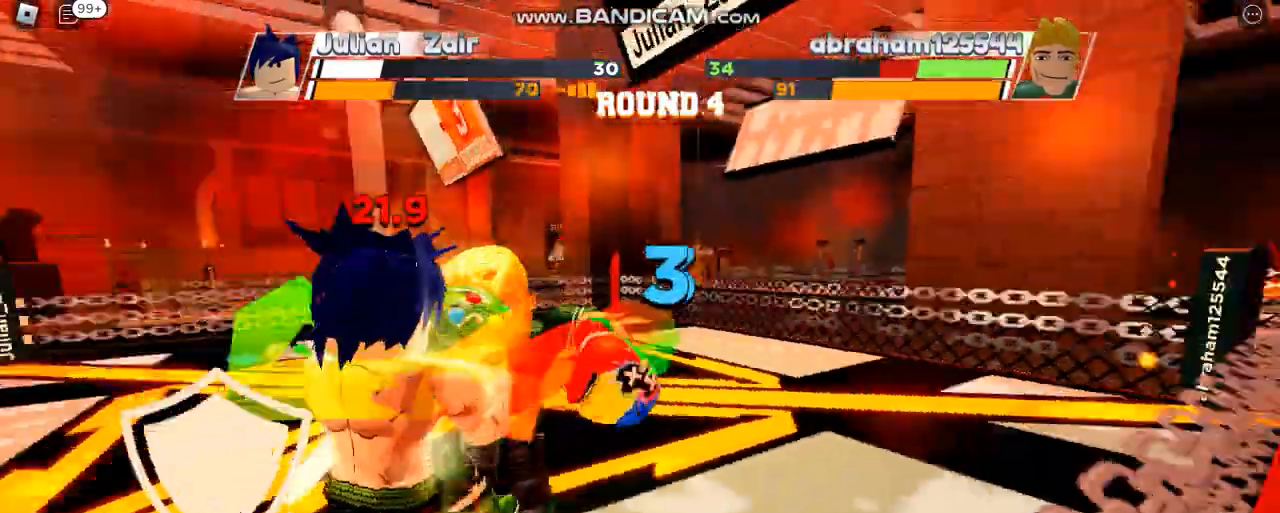
{"keys": ["space"], "events": []}
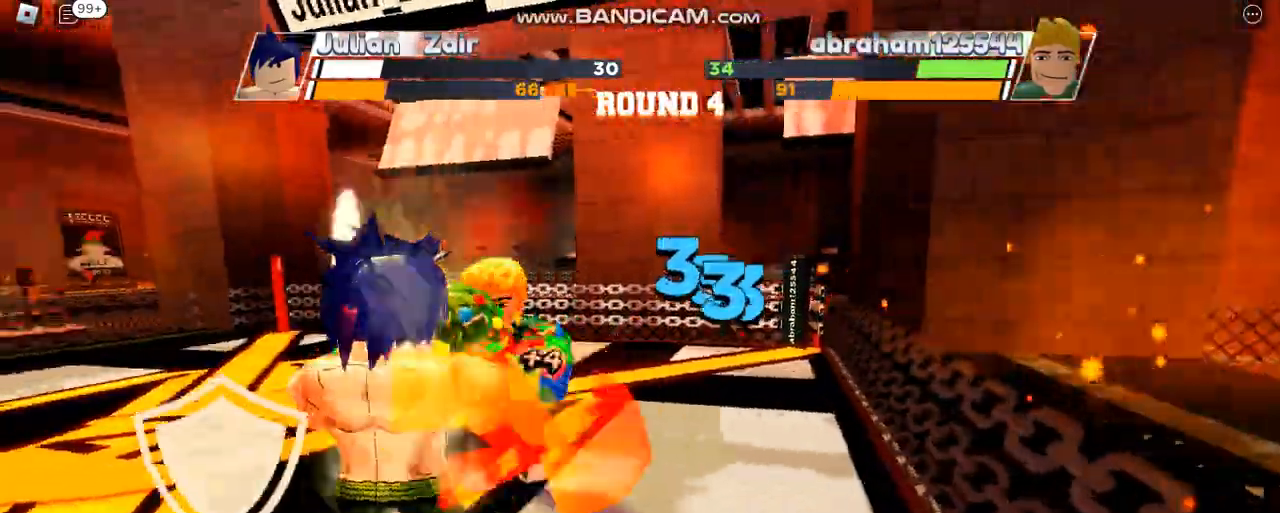
{"keys": [], "events": [[367, "space", "up"]]}
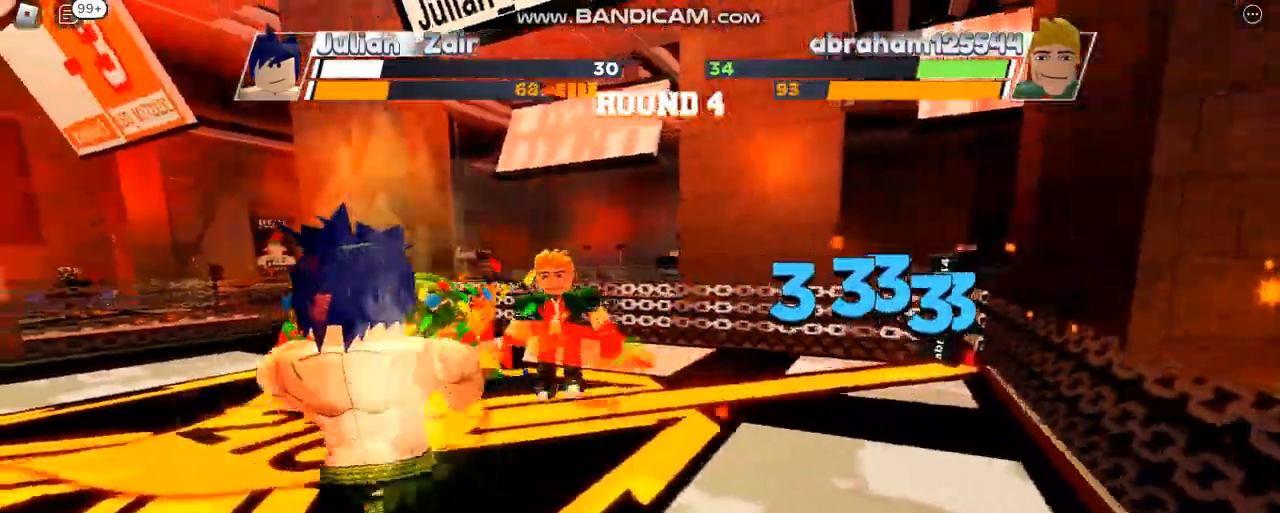
{"keys": [], "events": []}
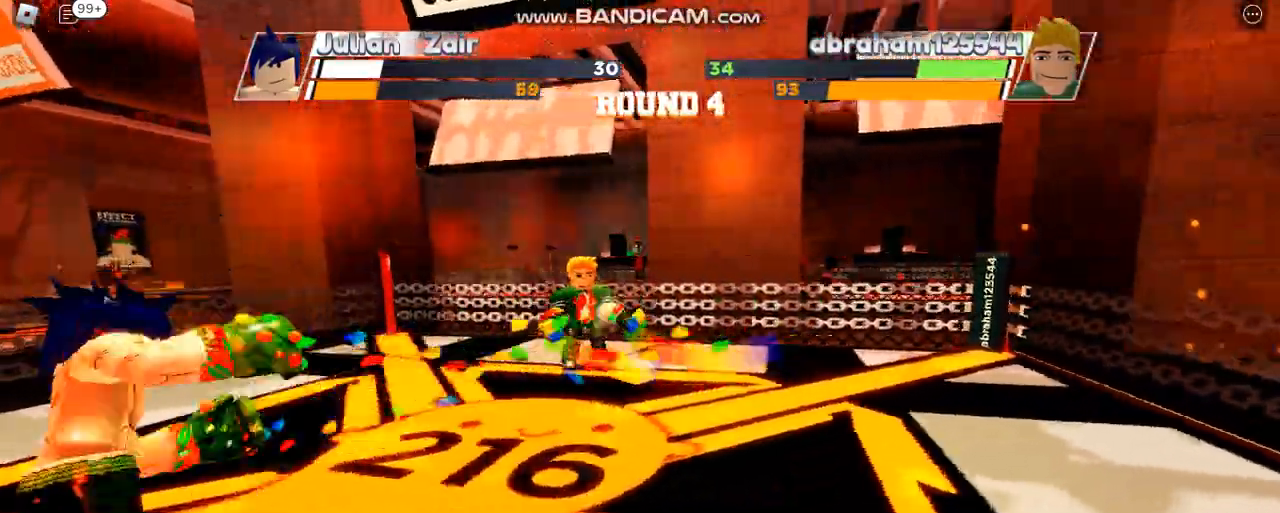
{"keys": ["space"], "events": [[300, "space", "down"]]}
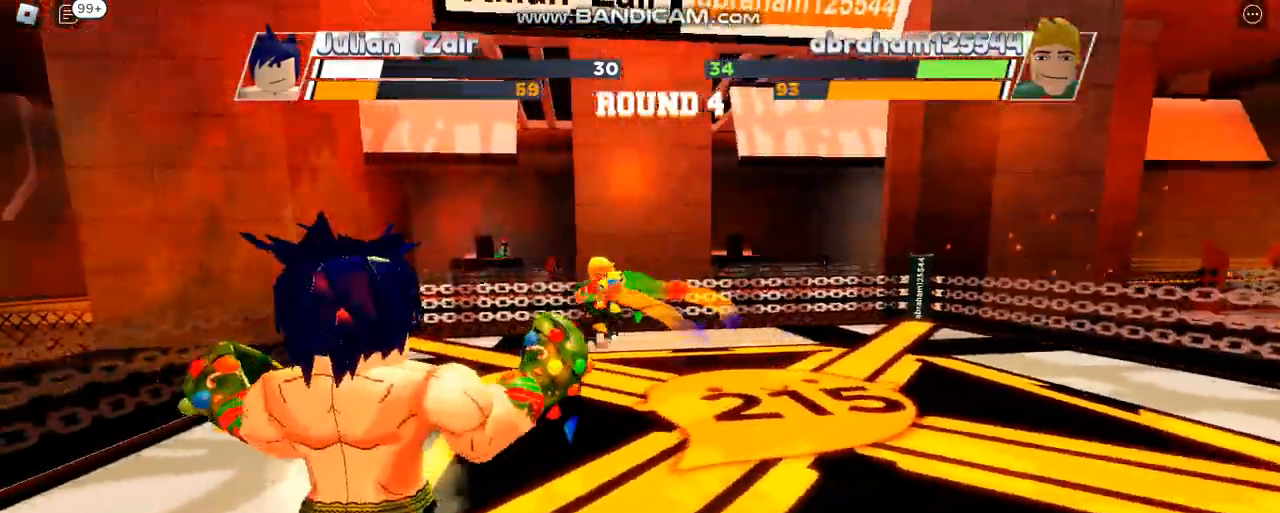
{"keys": ["space"], "events": []}
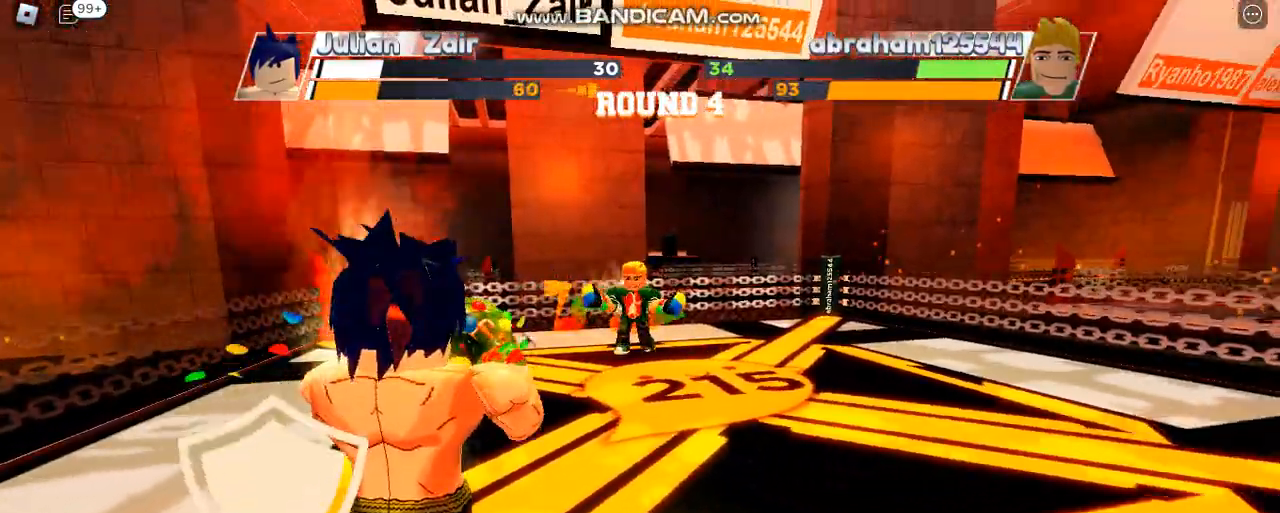
{"keys": ["space"], "events": []}
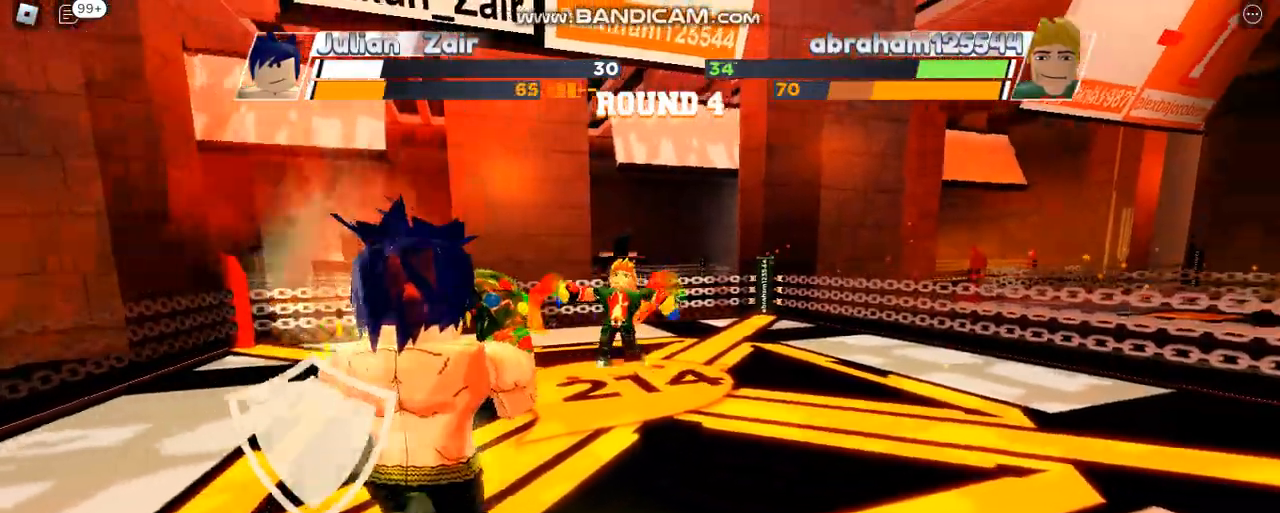
{"keys": [], "events": [[400, "space", "up"]]}
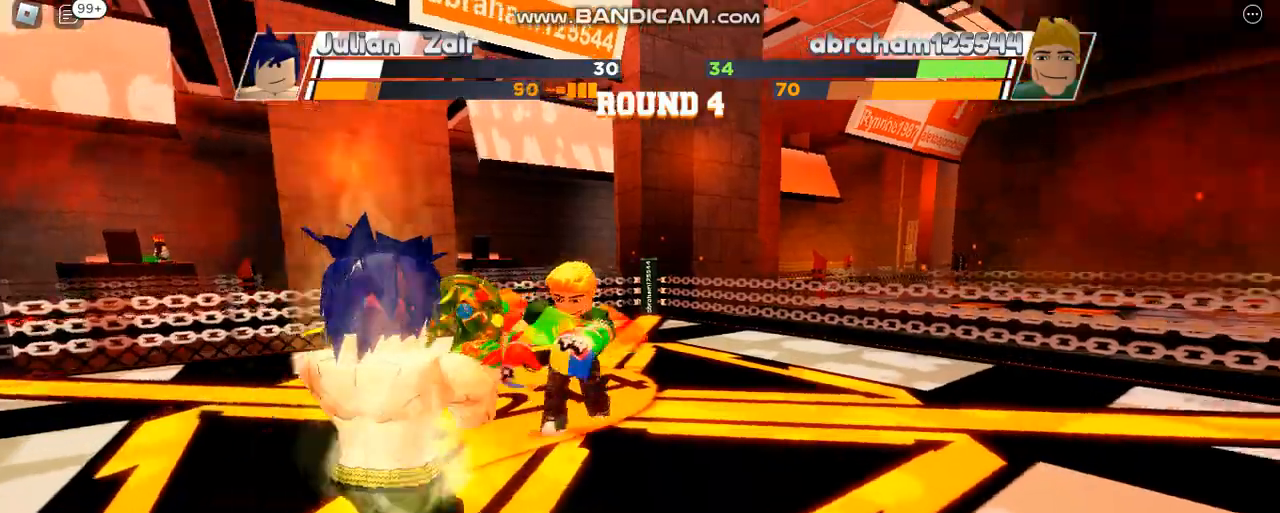
{"keys": [], "events": []}
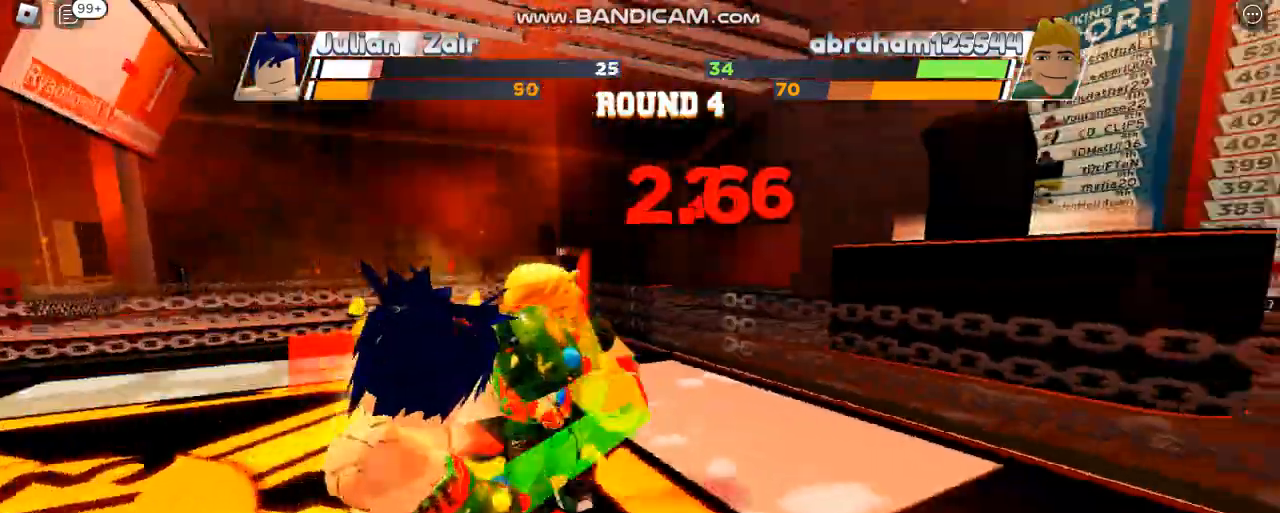
{"keys": [], "events": []}
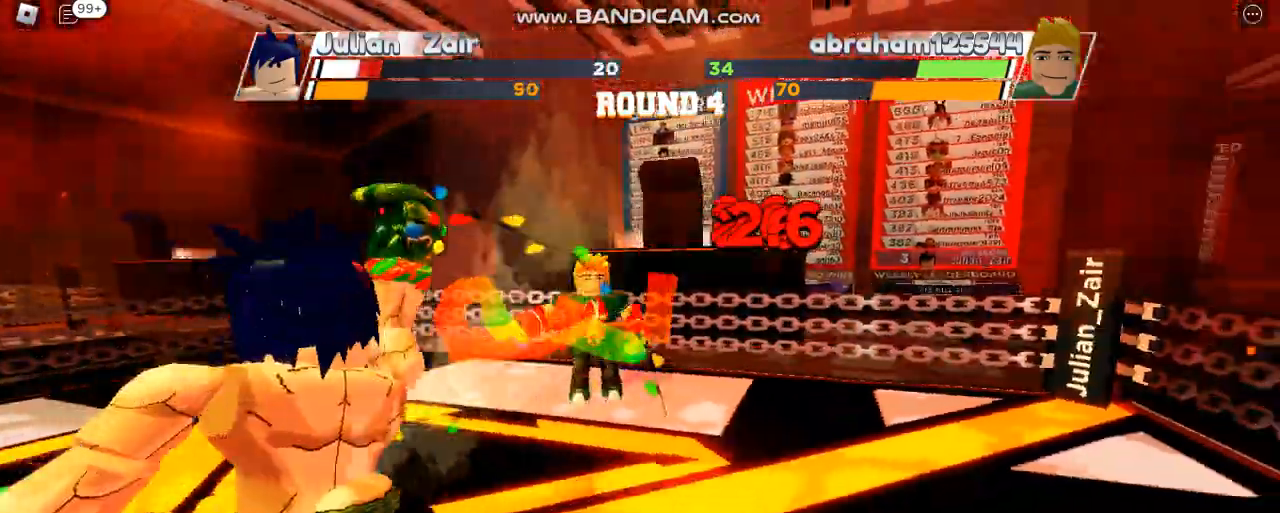
{"keys": ["space"], "events": [[267, "space", "down"]]}
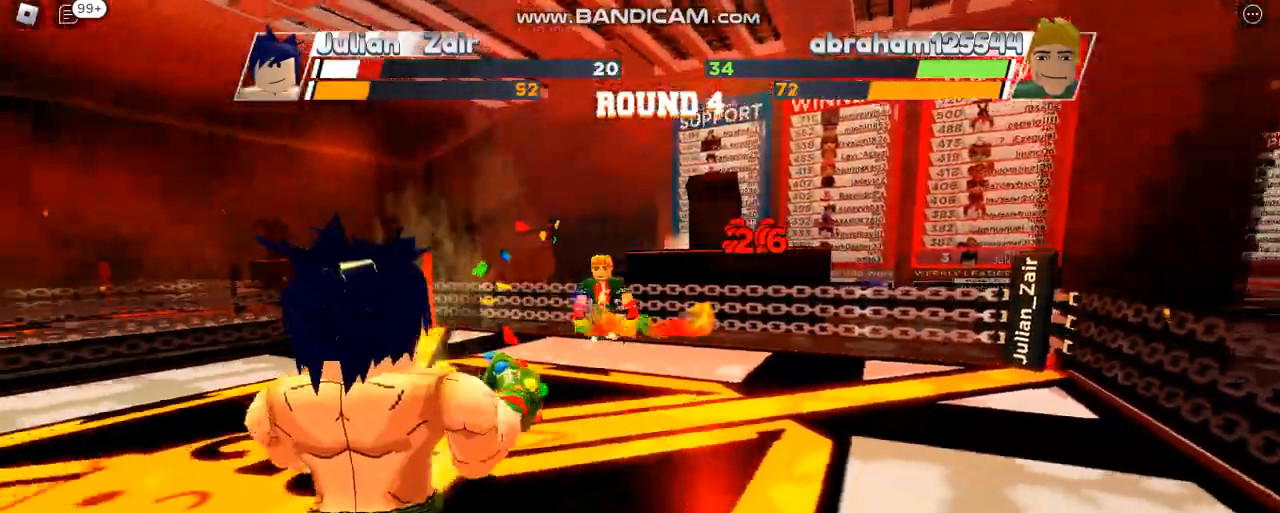
{"keys": ["space"], "events": []}
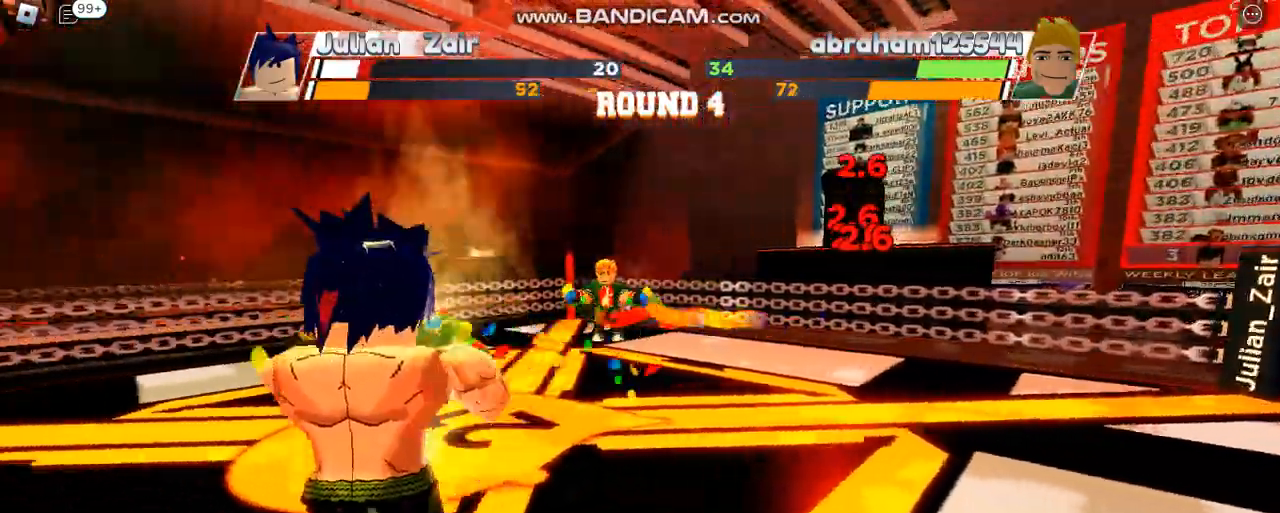
{"keys": ["space"], "events": []}
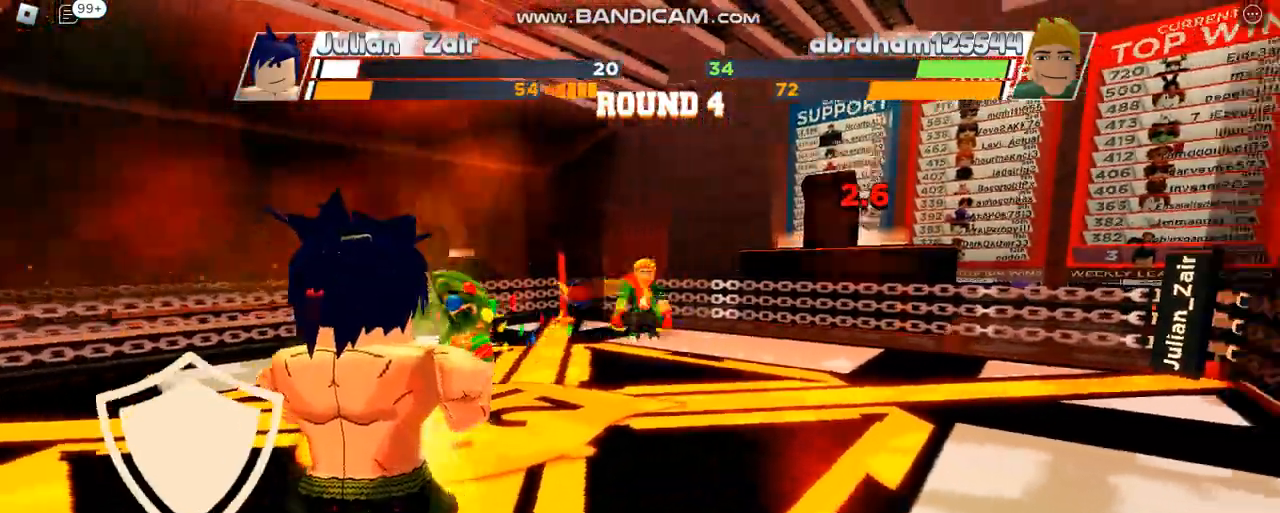
{"keys": ["space"], "events": []}
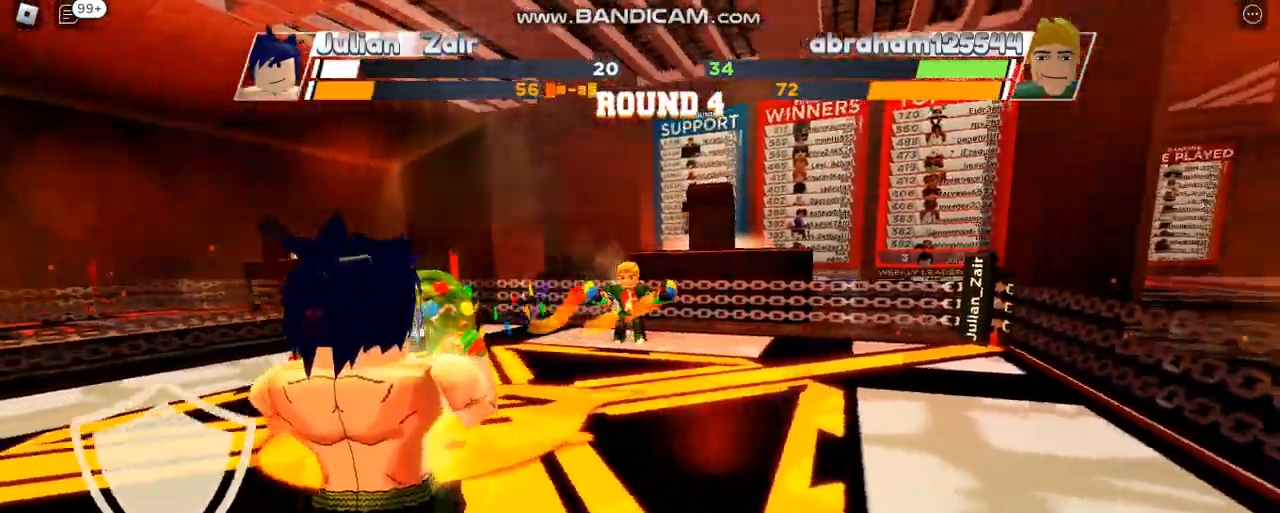
{"keys": ["space"], "events": []}
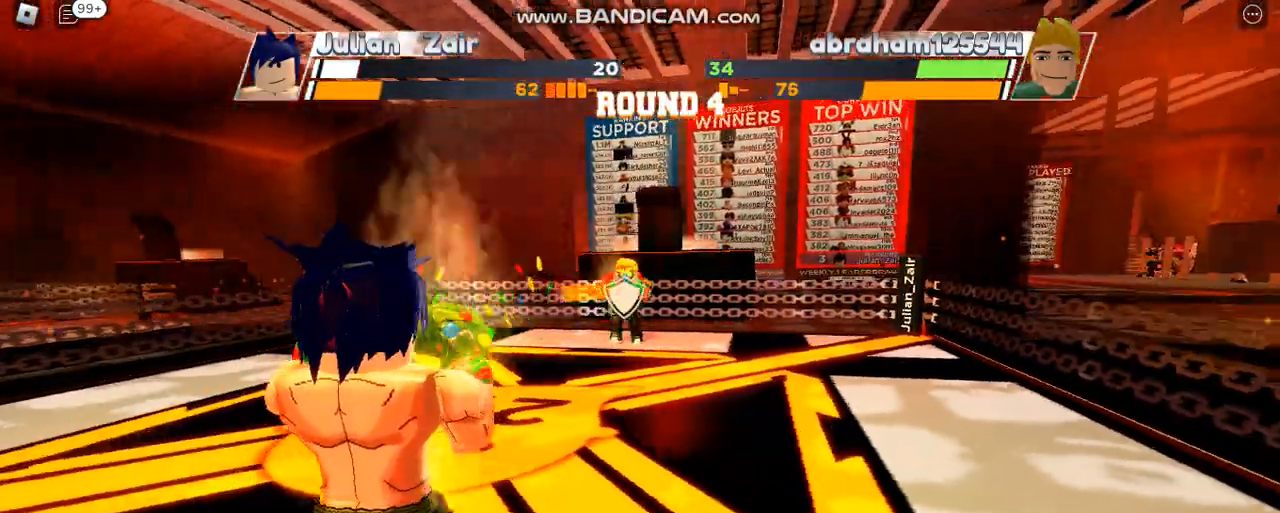
{"keys": ["space"], "events": []}
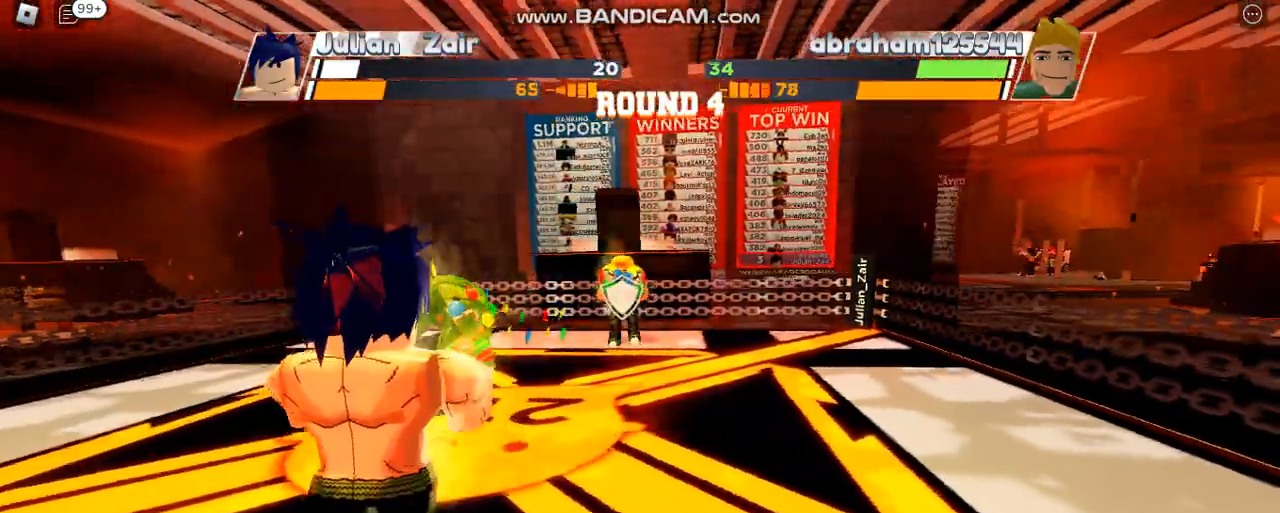
{"keys": ["space"], "events": []}
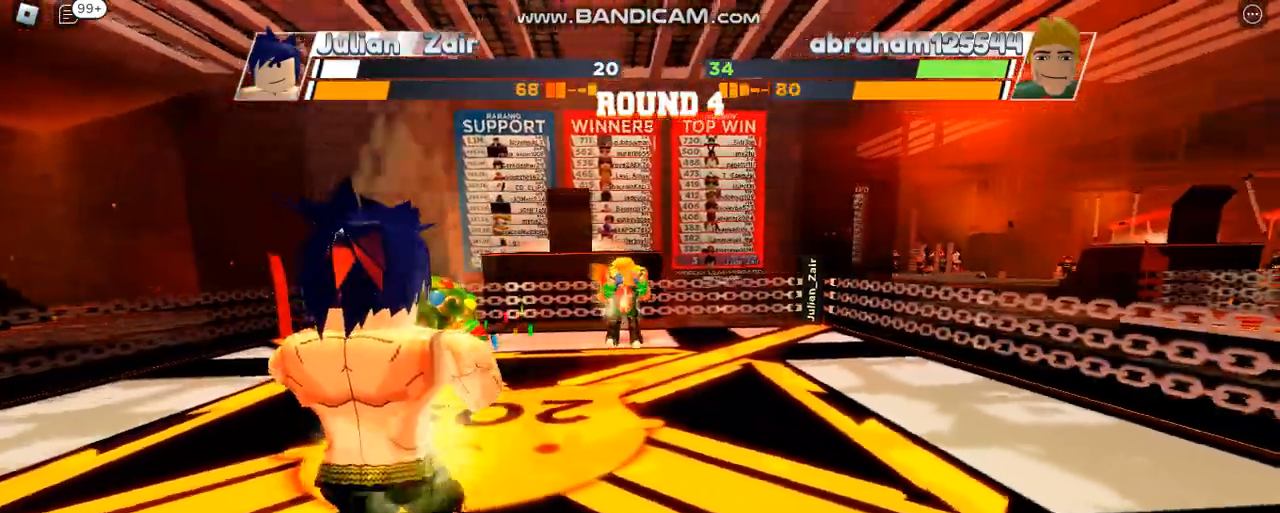
{"keys": ["space"], "events": []}
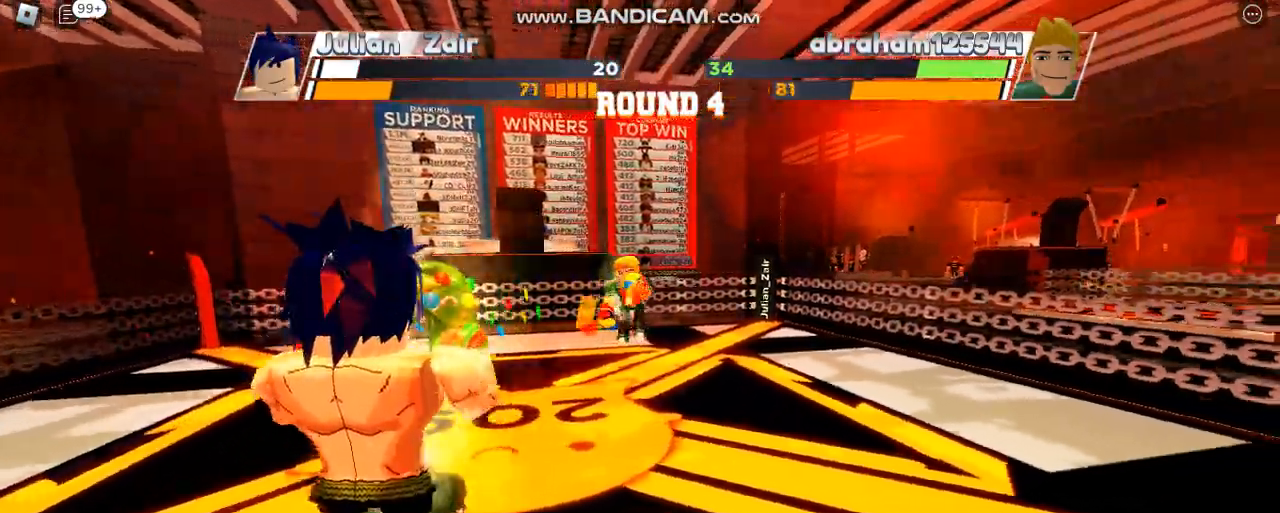
{"keys": ["space"], "events": []}
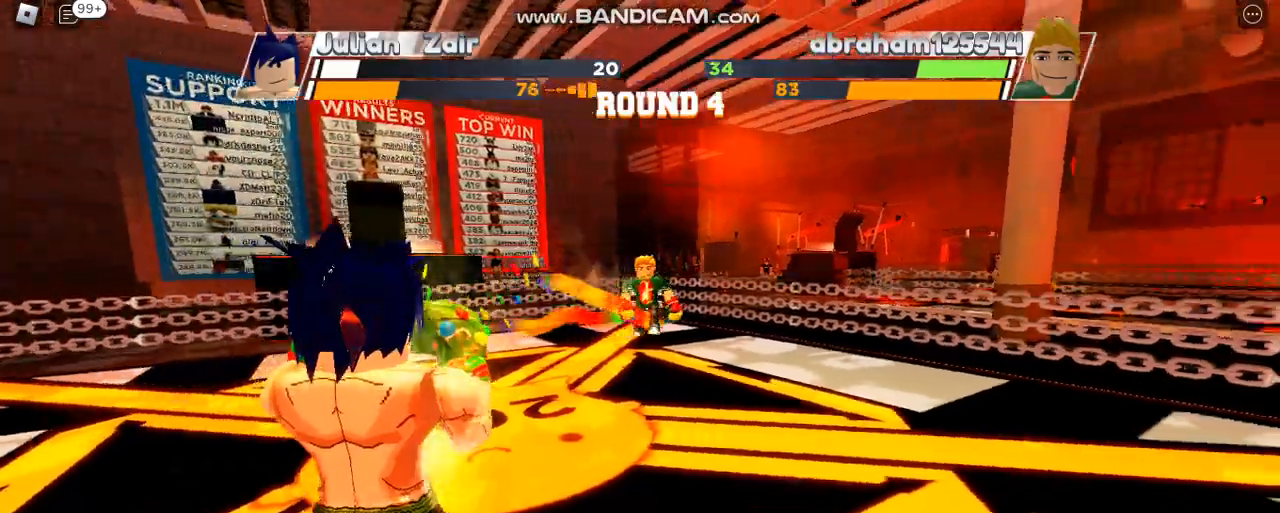
{"keys": ["space"], "events": []}
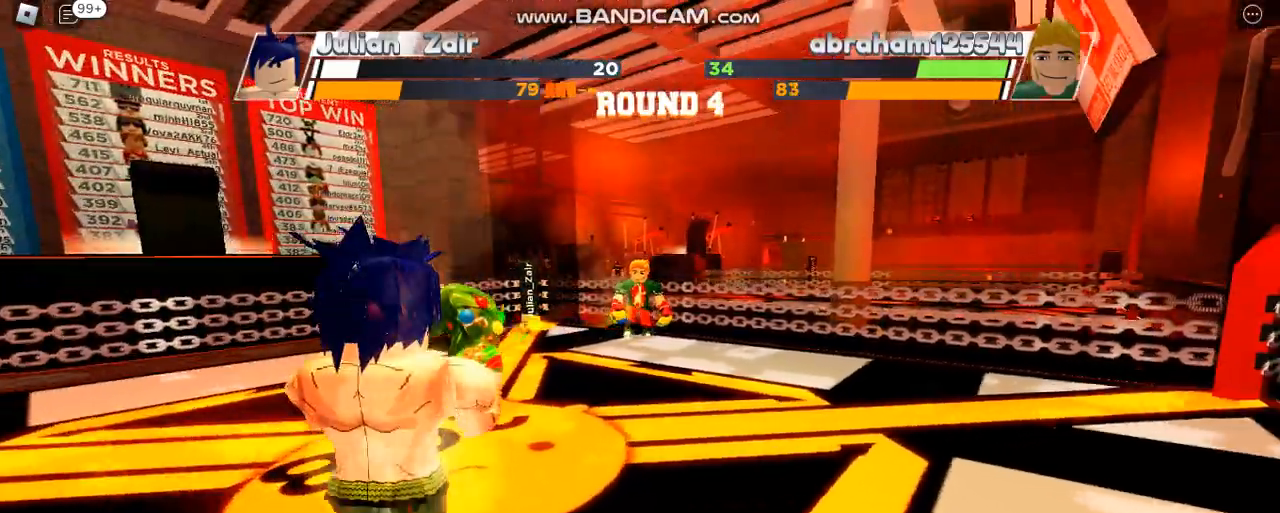
{"keys": ["space"], "events": []}
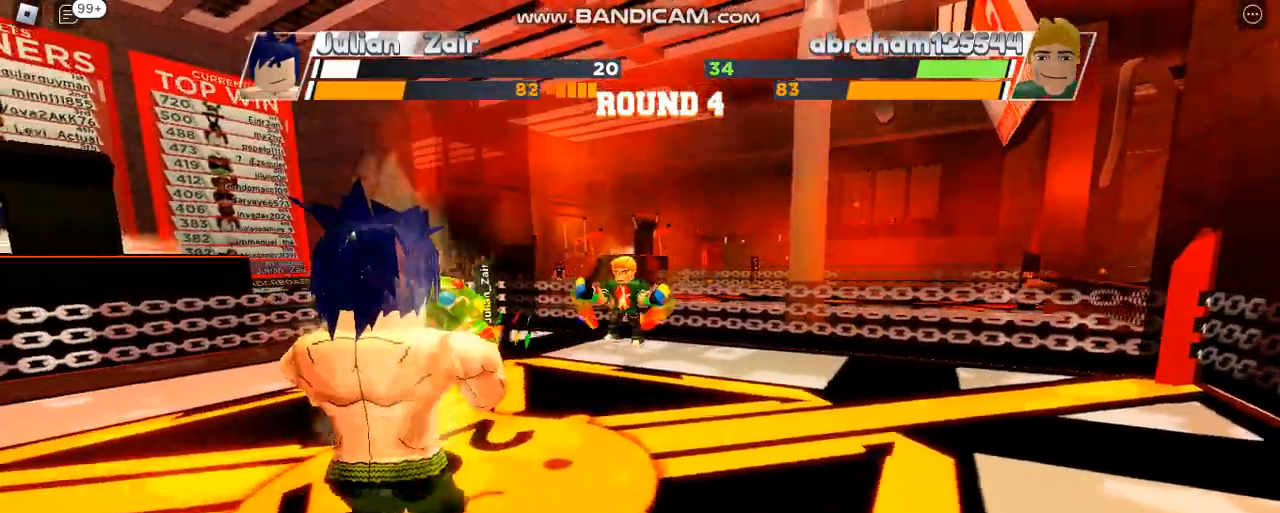
{"keys": ["space"], "events": []}
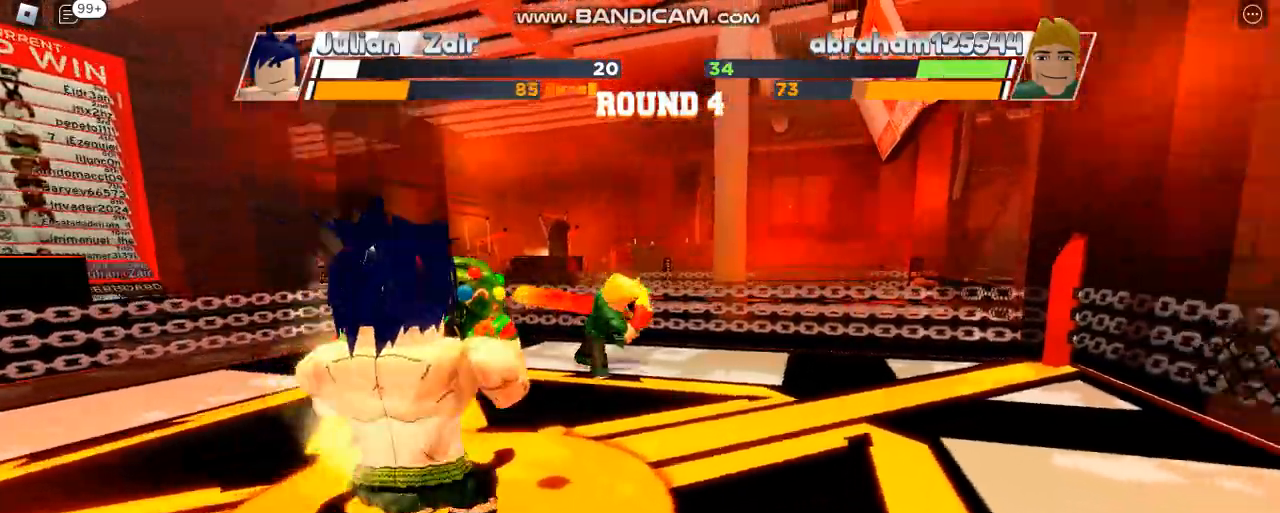
{"keys": ["space"], "events": []}
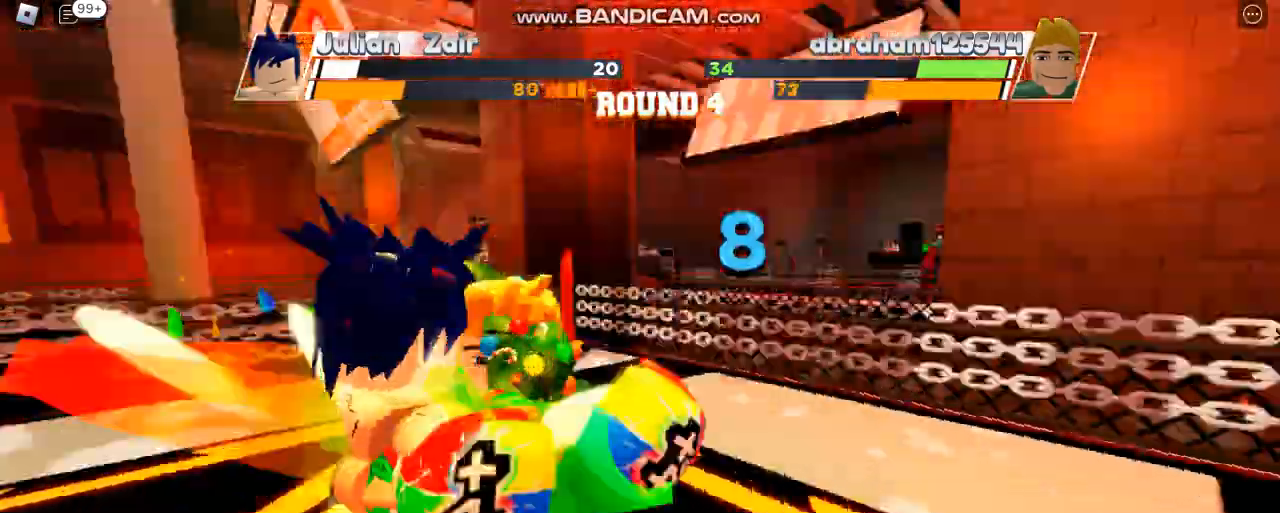
{"keys": [], "events": [[33, "e", "down"], [167, "space", "up"], [267, "e", "up"]]}